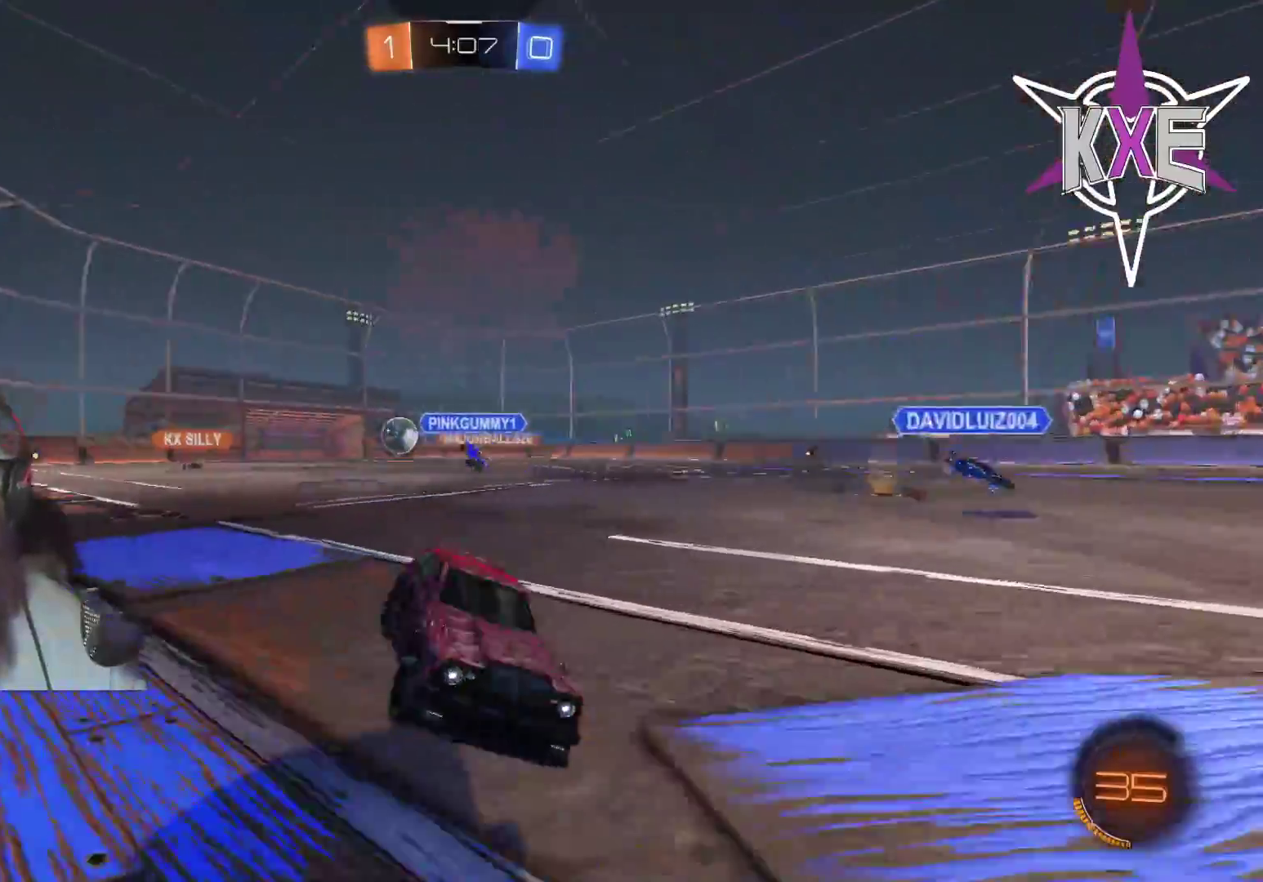
Gameplay with a controller (PlayStation layout); each line is a JSON object with the inputs held at the frame after it. "events" lists button and stick changes between this image and that frame as [ms after this image, input, new state], when the widget could be followed in between.
{"buttons": ["TRIANGLE", "R2"], "left_stick": "center", "right_stick": "center", "events": [[133, "left_stick", "left"], [383, "TRIANGLE", "down"], [500, "left_stick", "center"]]}
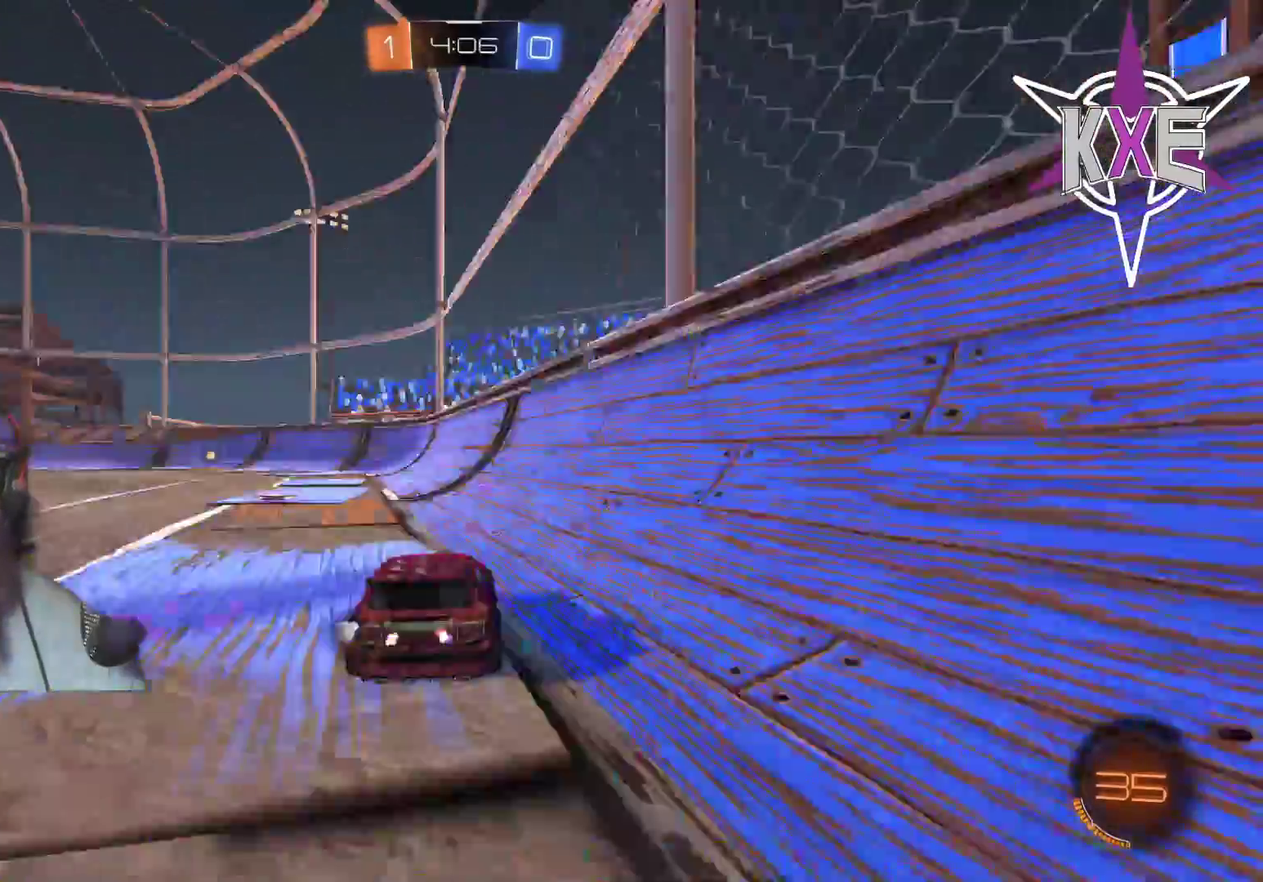
{"buttons": ["R1", "R2"], "left_stick": "left", "right_stick": "center", "events": [[17, "TRIANGLE", "up"], [100, "R1", "down"], [117, "left_stick", "left"], [367, "left_stick", "center"], [500, "left_stick", "left"]]}
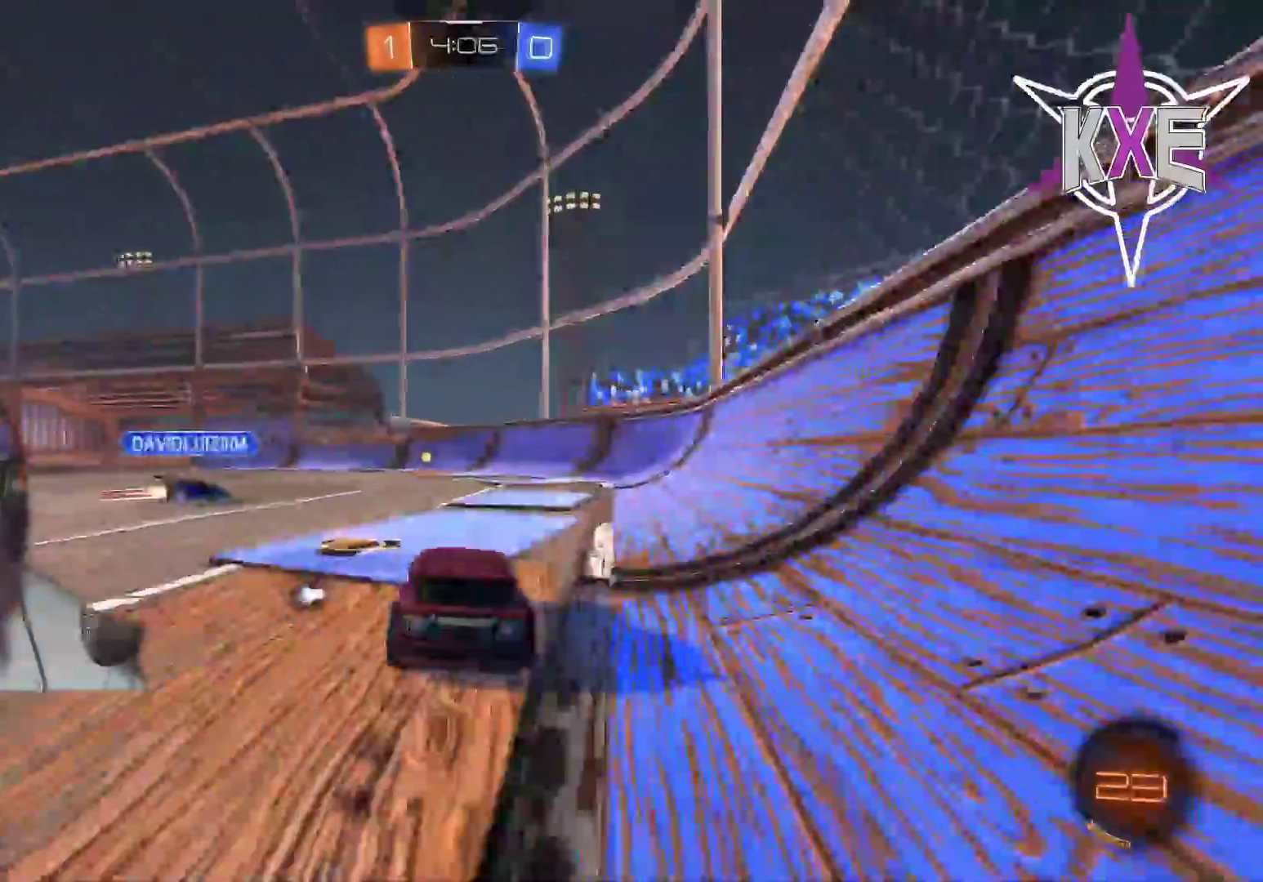
{"buttons": ["R2", "L3"], "left_stick": "left", "right_stick": "center", "events": [[133, "R1", "up"], [250, "TRIANGLE", "down"], [283, "L3", "down"], [367, "TRIANGLE", "up"]]}
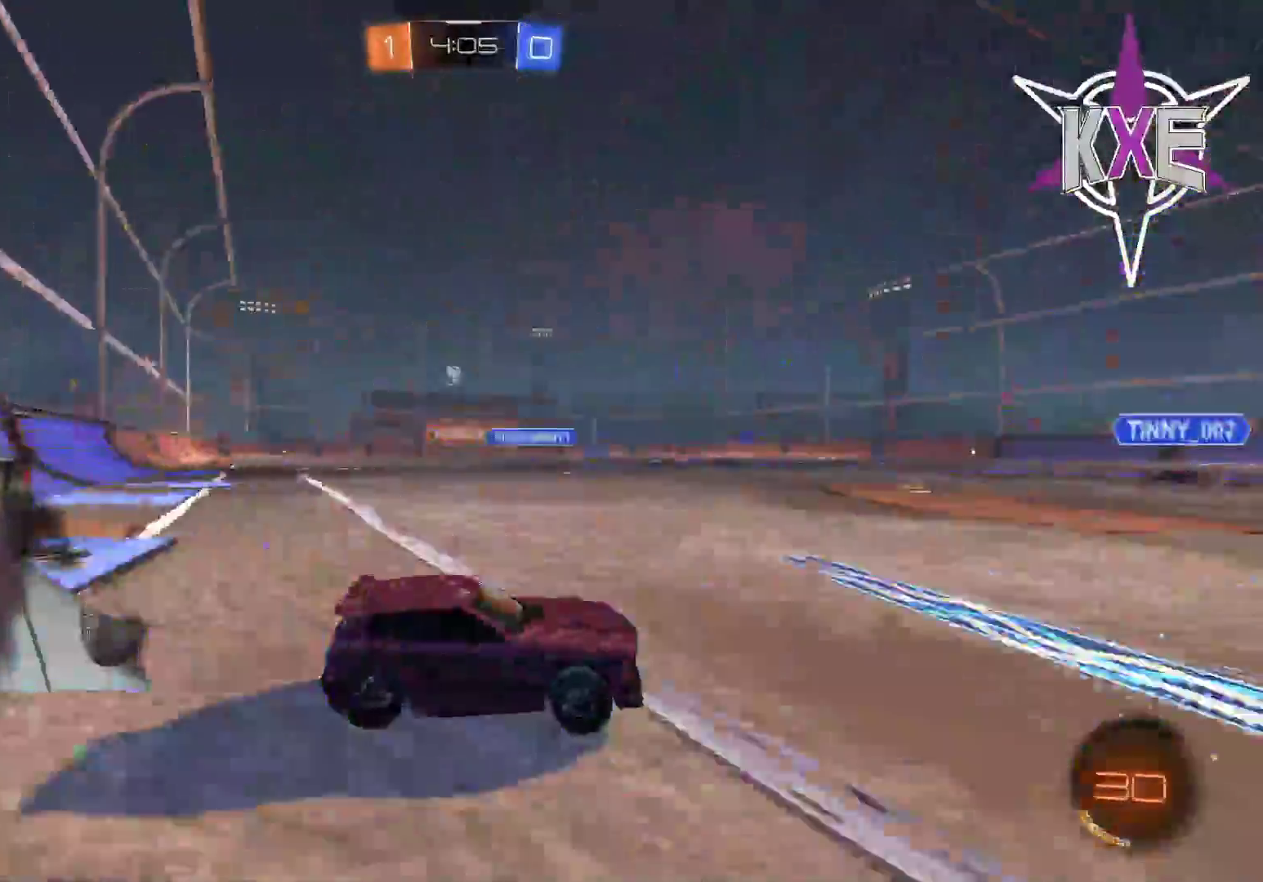
{"buttons": ["R2"], "left_stick": "left", "right_stick": "center", "events": [[233, "L3", "up"], [333, "left_stick", "center"], [467, "left_stick", "left"]]}
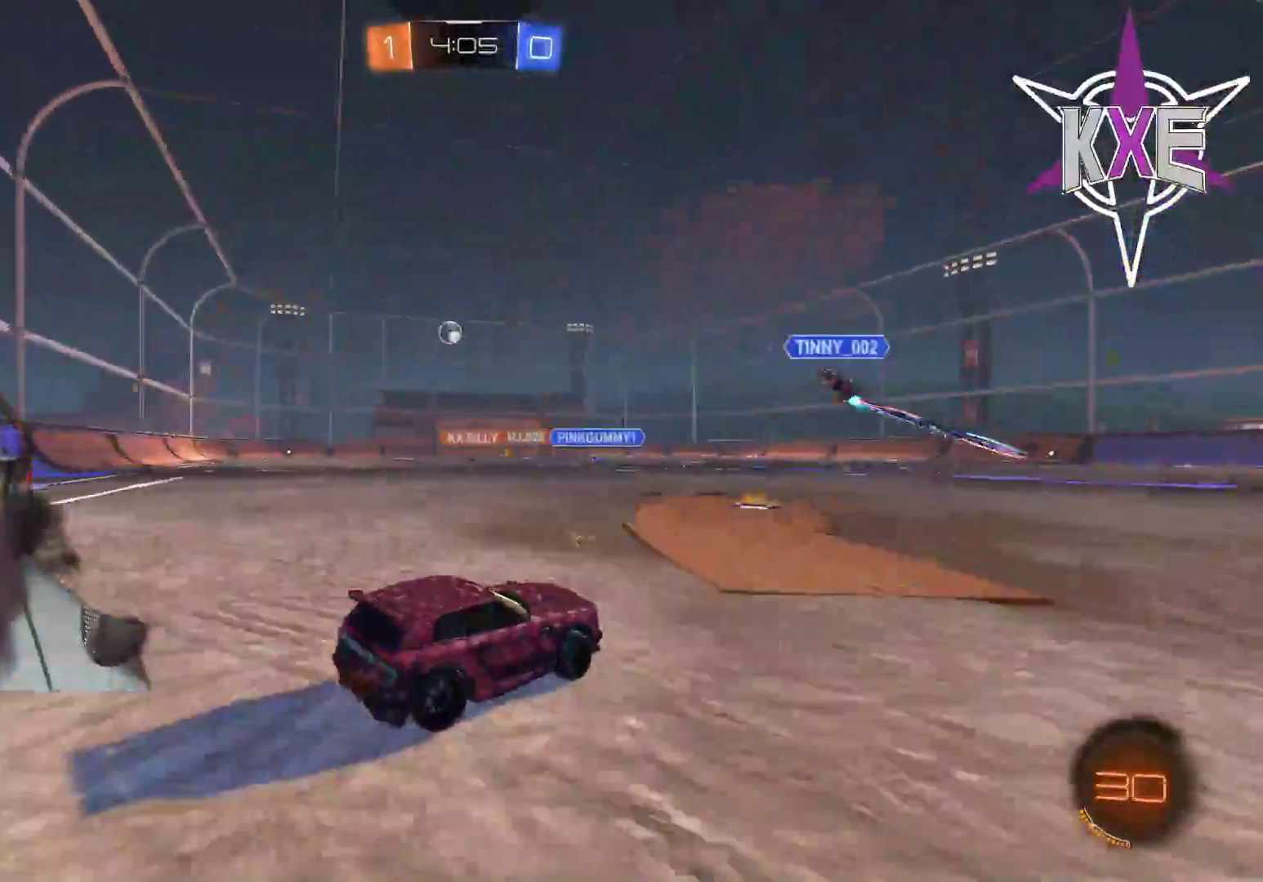
{"buttons": ["R1", "R2"], "left_stick": "up", "right_stick": "center", "events": [[117, "left_stick", "center"], [383, "left_stick", "up-left"], [483, "R1", "down"], [500, "left_stick", "up"]]}
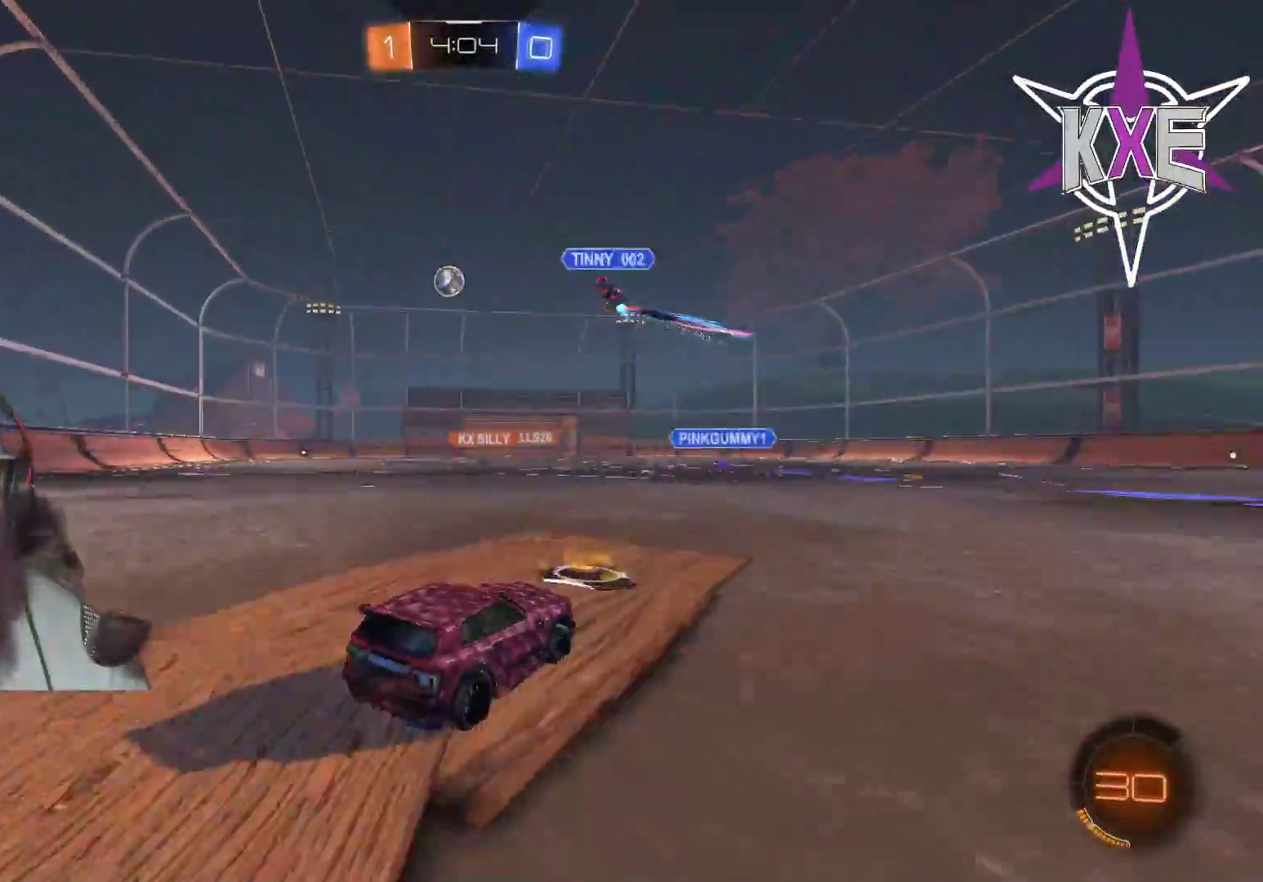
{"buttons": [], "left_stick": "center", "right_stick": "center", "events": [[67, "CROSS", "down"], [183, "CROSS", "up"], [233, "CROSS", "down"], [233, "left_stick", "up-right"], [333, "CROSS", "up"], [367, "R1", "up"], [400, "left_stick", "center"], [467, "R2", "up"]]}
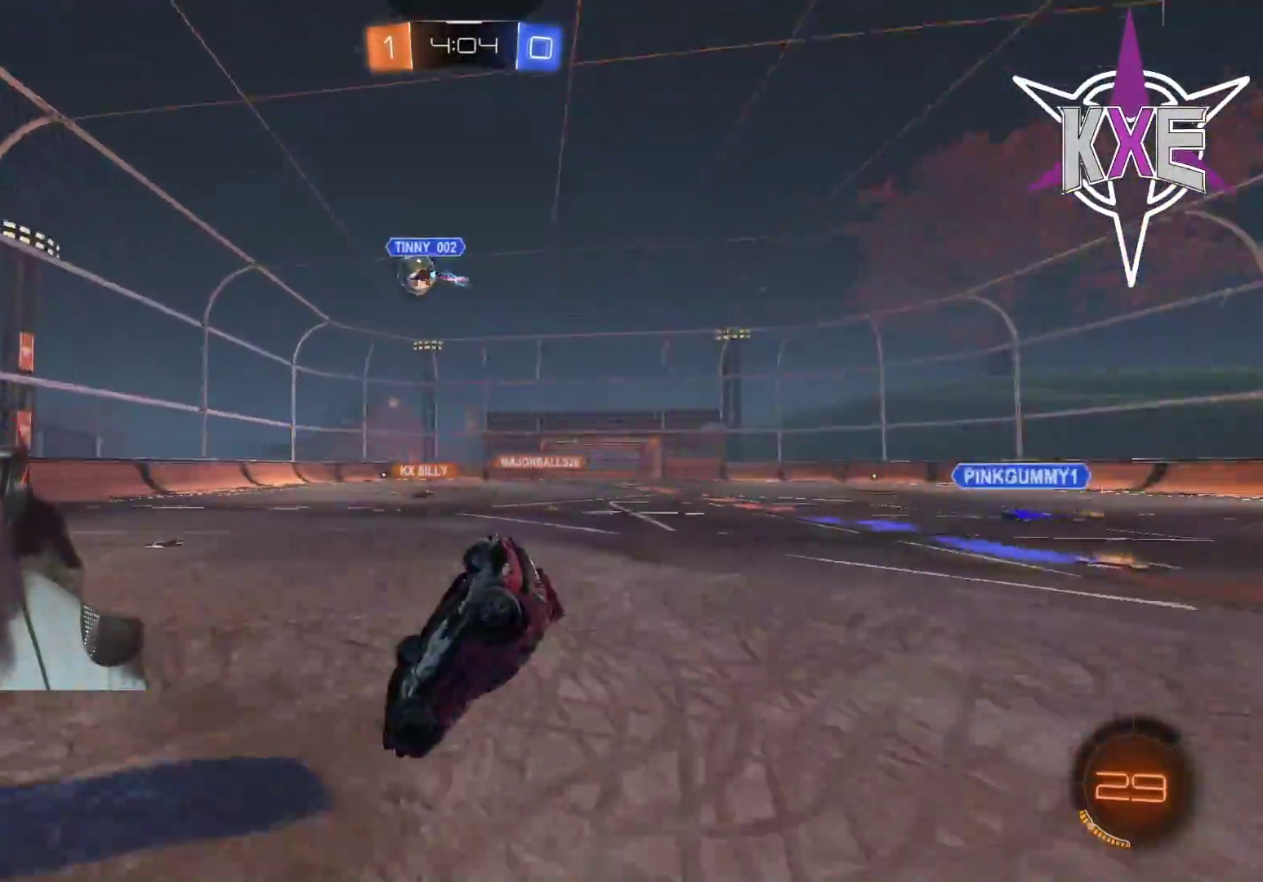
{"buttons": ["R2"], "left_stick": "center", "right_stick": "center", "events": [[117, "R2", "down"]]}
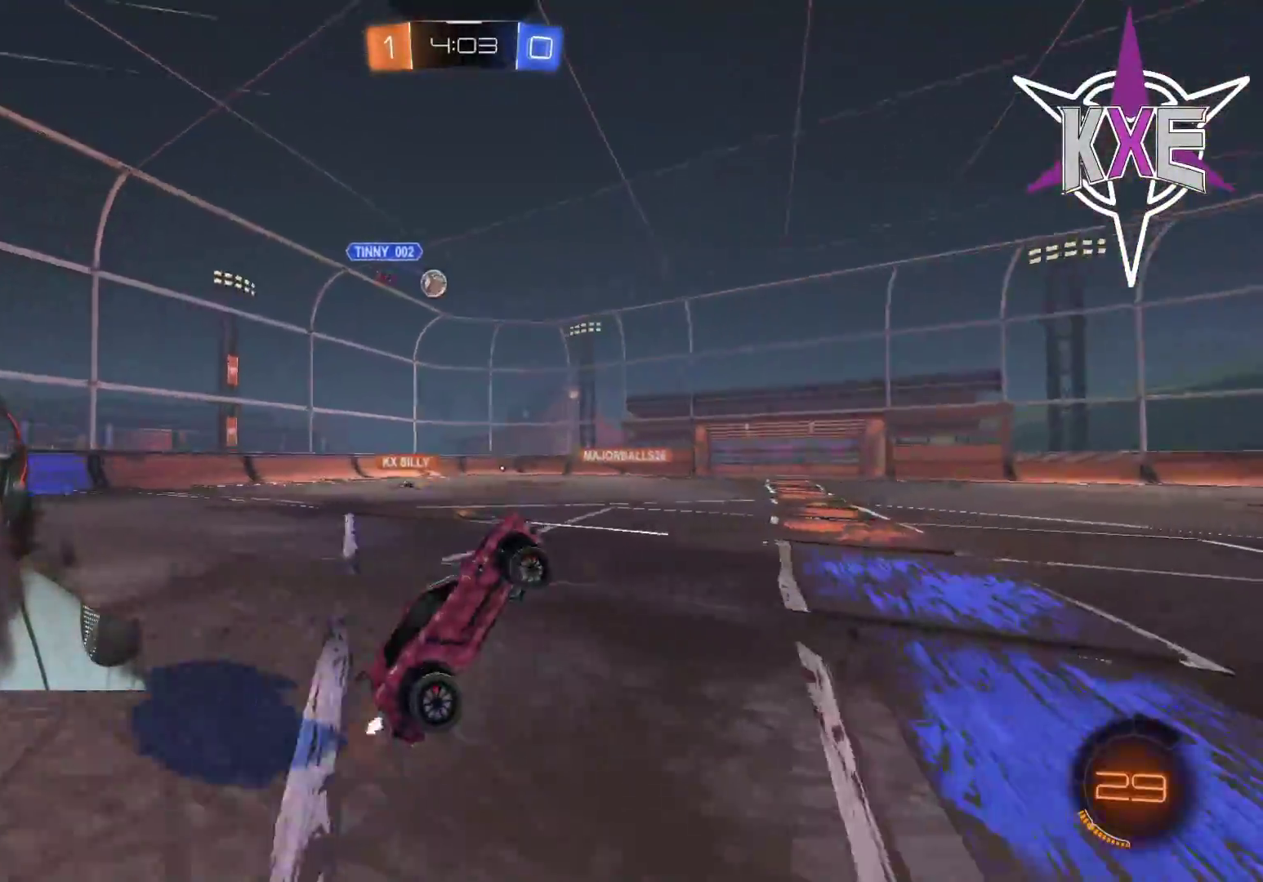
{"buttons": ["R2"], "left_stick": "down-right", "right_stick": "center", "events": [[17, "TRIANGLE", "down"], [133, "TRIANGLE", "up"], [483, "left_stick", "down-right"]]}
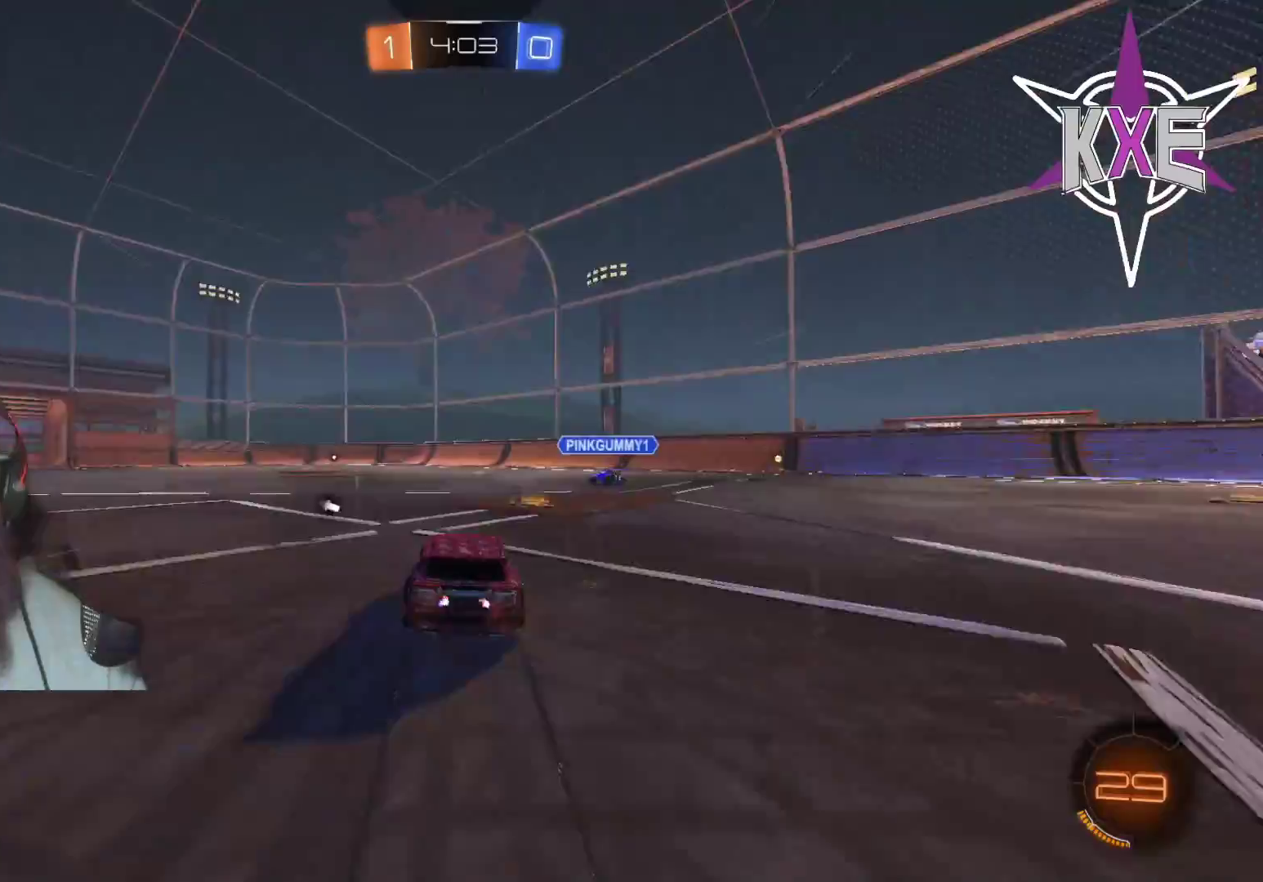
{"buttons": ["R2"], "left_stick": "left", "right_stick": "center", "events": [[217, "left_stick", "center"], [333, "left_stick", "left"]]}
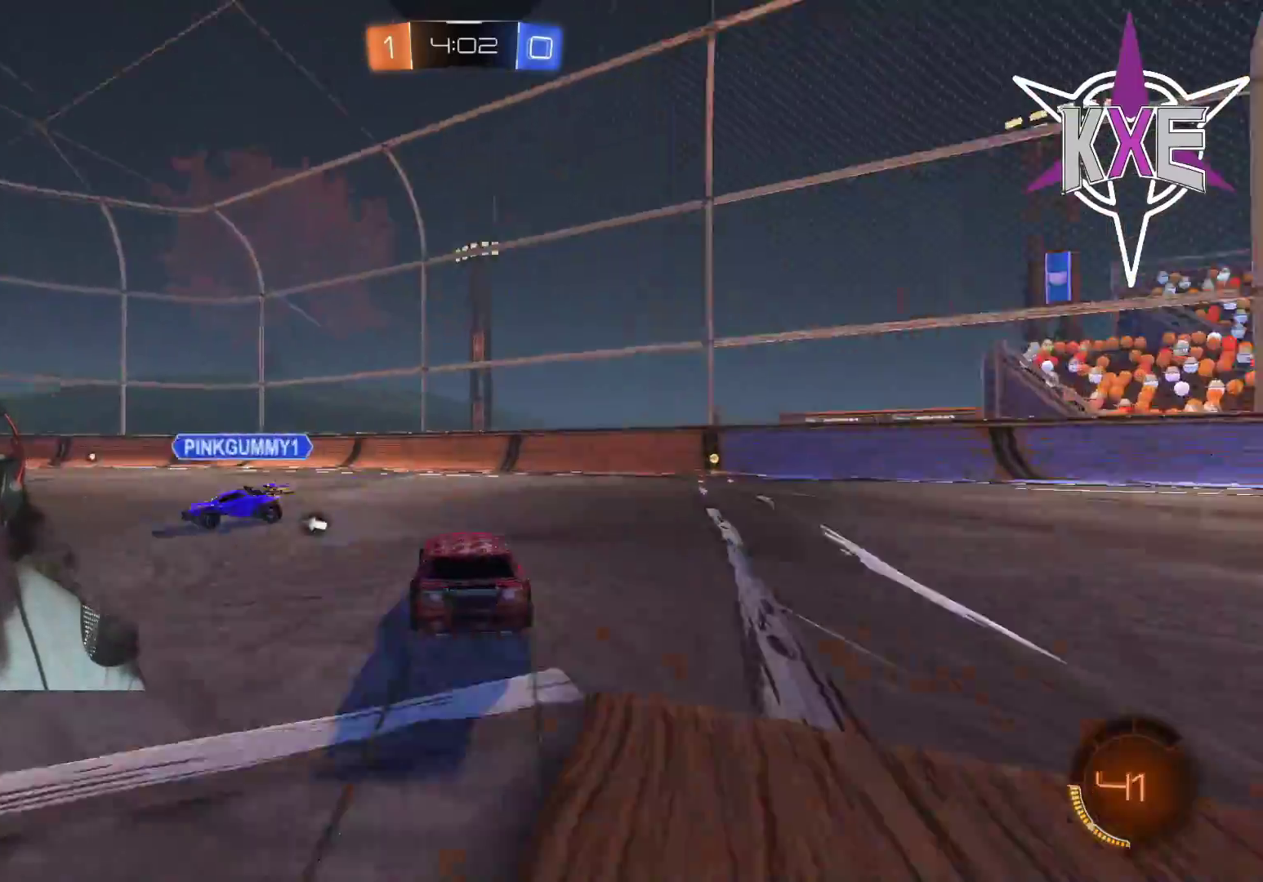
{"buttons": ["R1", "R2"], "left_stick": "center", "right_stick": "center", "events": [[367, "R1", "down"], [383, "left_stick", "center"]]}
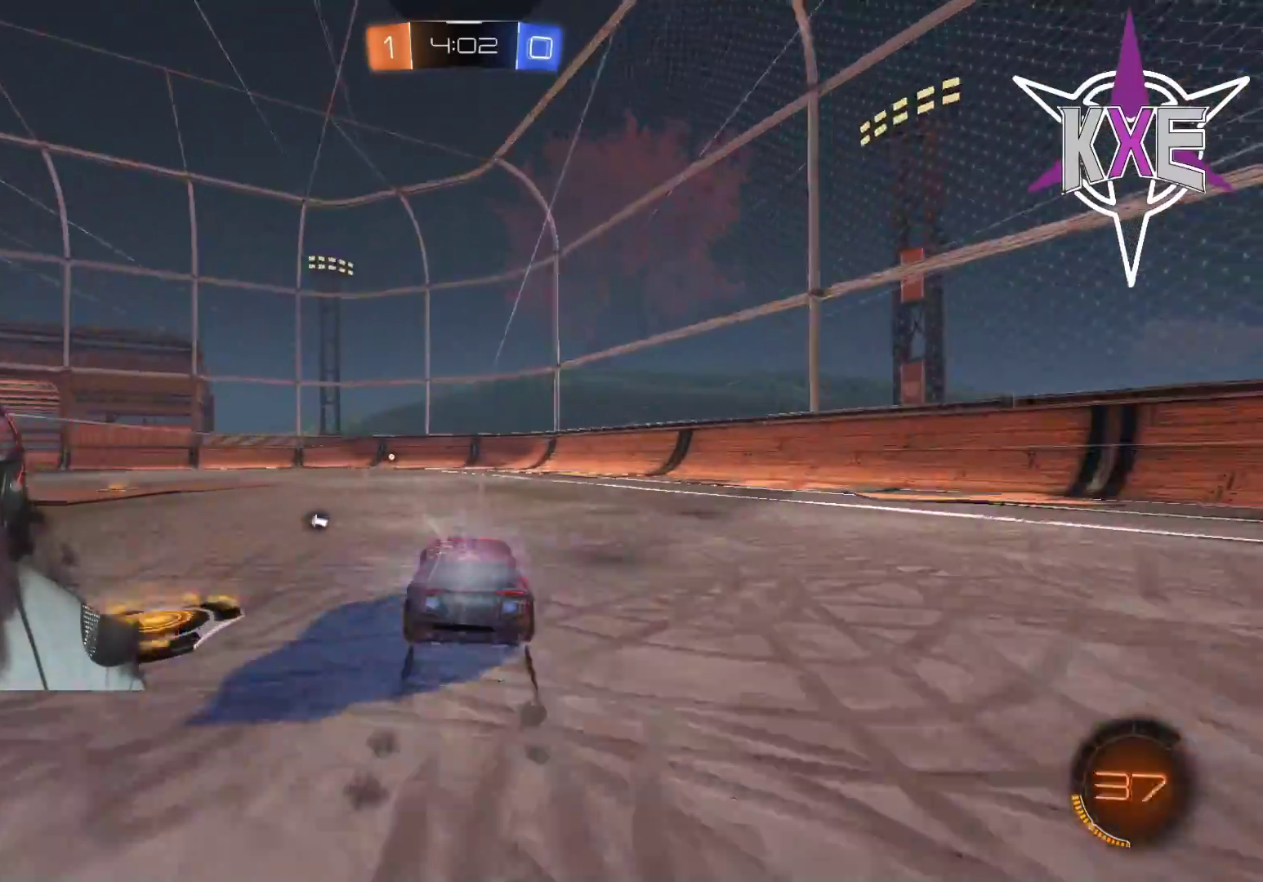
{"buttons": ["R2"], "left_stick": "center", "right_stick": "center", "events": [[167, "R1", "up"], [383, "left_stick", "left"], [500, "left_stick", "center"]]}
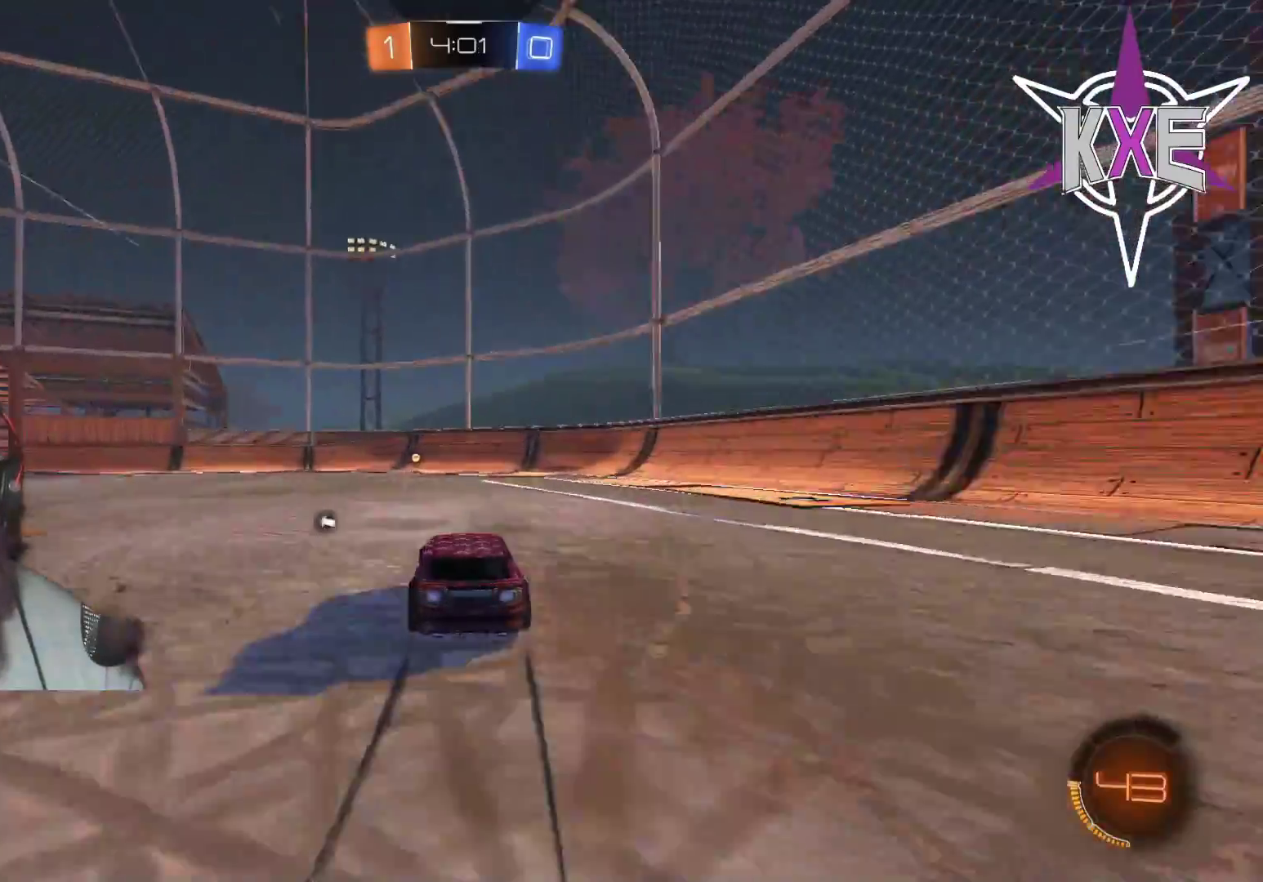
{"buttons": ["R2"], "left_stick": "center", "right_stick": "center", "events": [[383, "TRIANGLE", "down"], [483, "TRIANGLE", "up"]]}
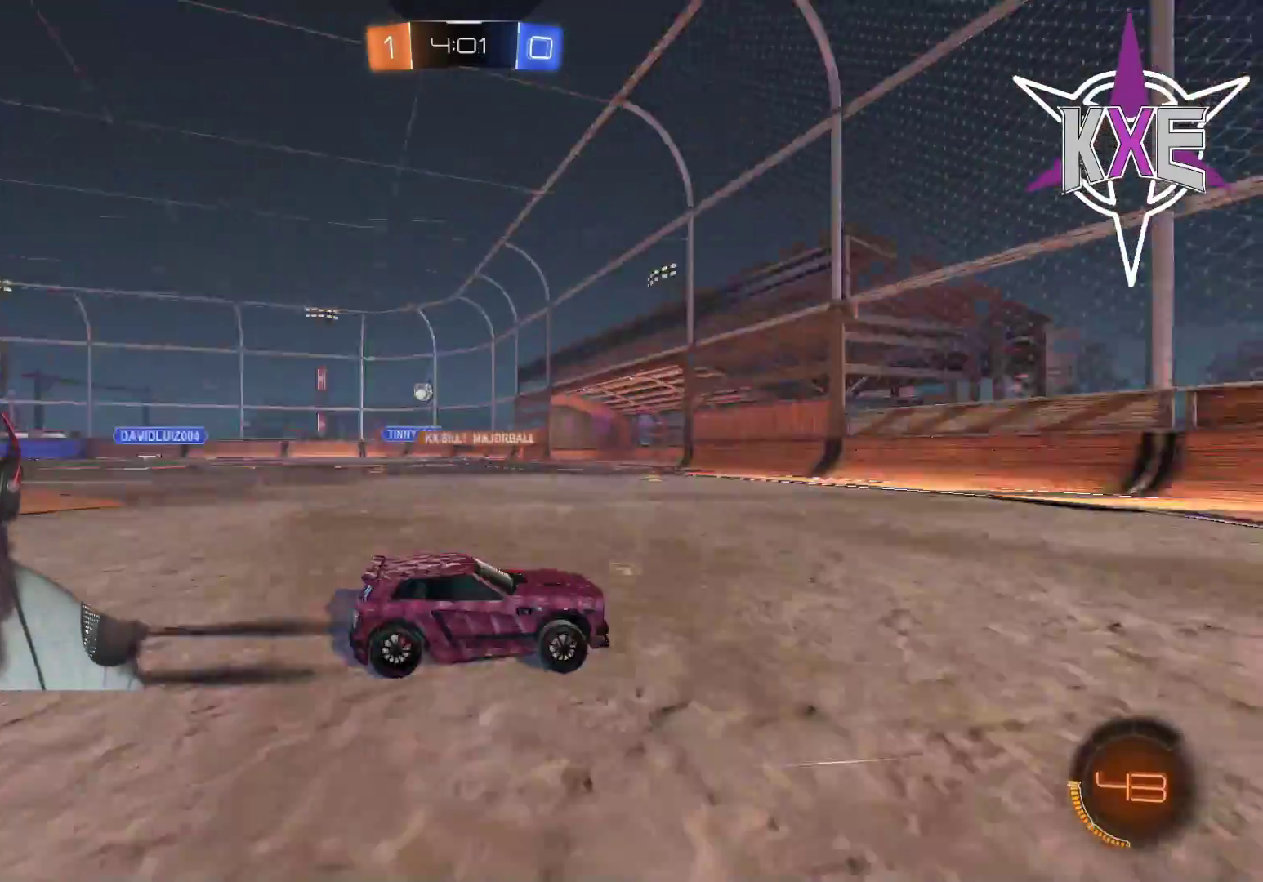
{"buttons": ["R2"], "left_stick": "left", "right_stick": "center", "events": [[117, "left_stick", "left"], [150, "L1", "down"], [300, "L1", "up"]]}
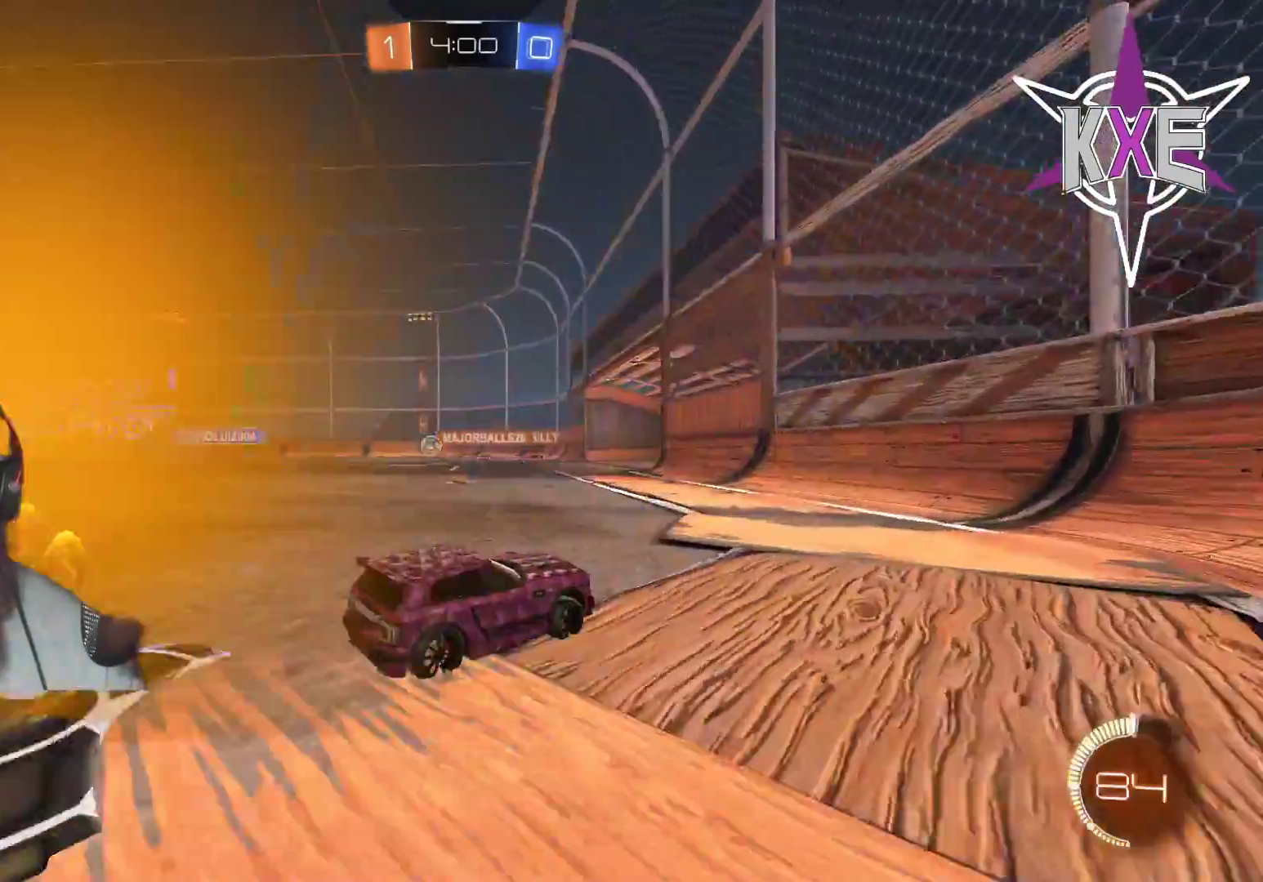
{"buttons": ["R2"], "left_stick": "left", "right_stick": "center", "events": []}
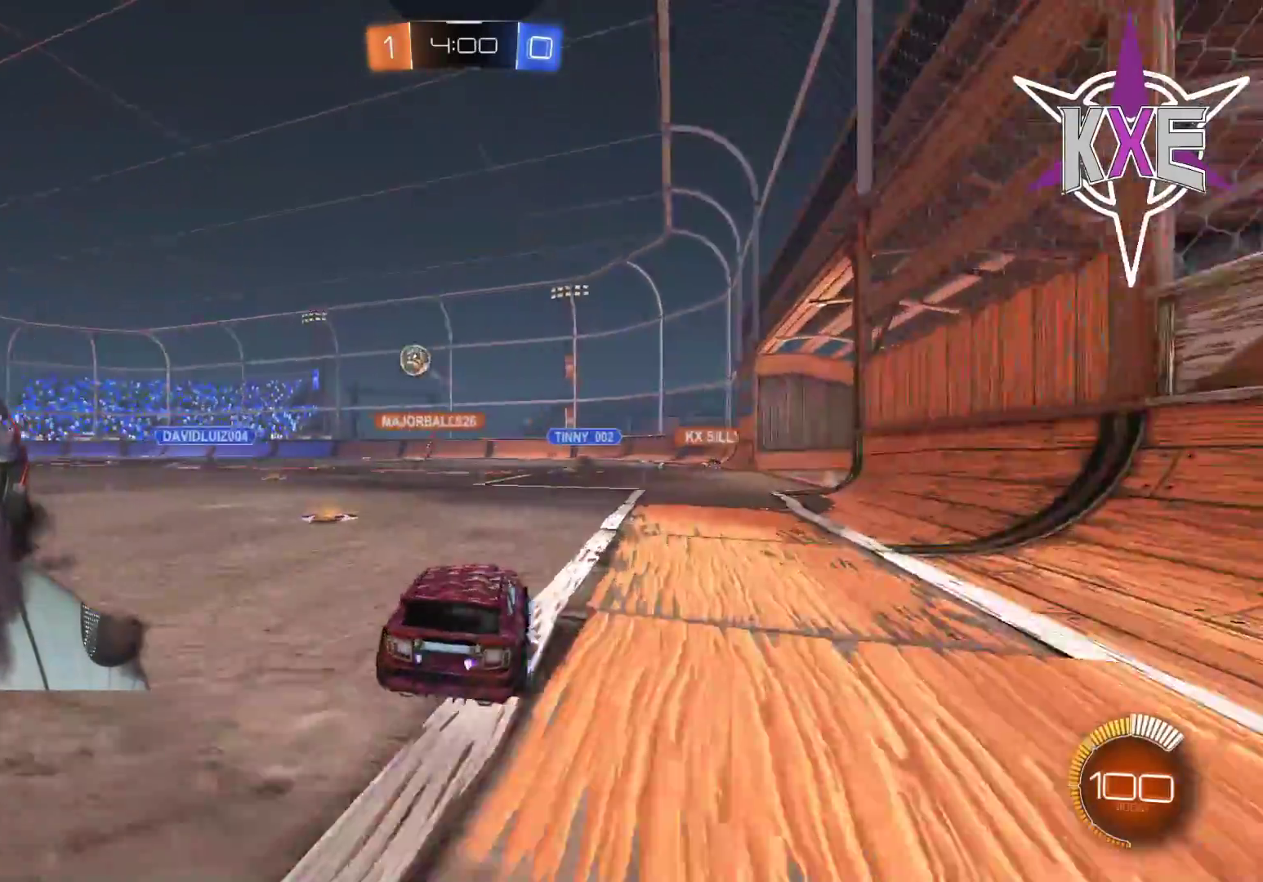
{"buttons": ["R1", "R2", "L3"], "left_stick": "left", "right_stick": "center", "events": [[17, "R2", "up"], [33, "L3", "down"], [150, "L2", "down"], [183, "R2", "down"], [267, "L2", "up"], [317, "R1", "down"]]}
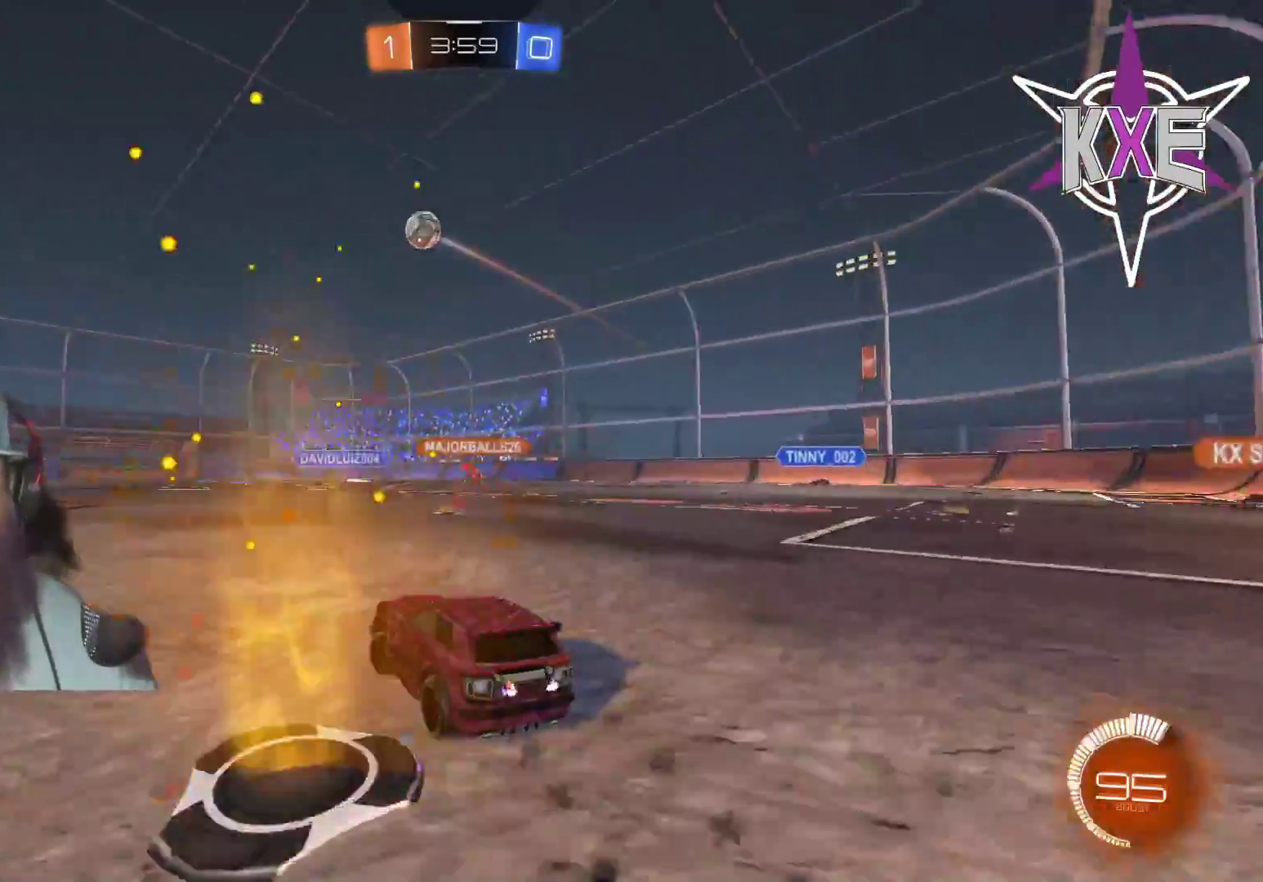
{"buttons": ["R1", "R2"], "left_stick": "center", "right_stick": "center", "events": [[83, "L3", "up"], [217, "left_stick", "center"]]}
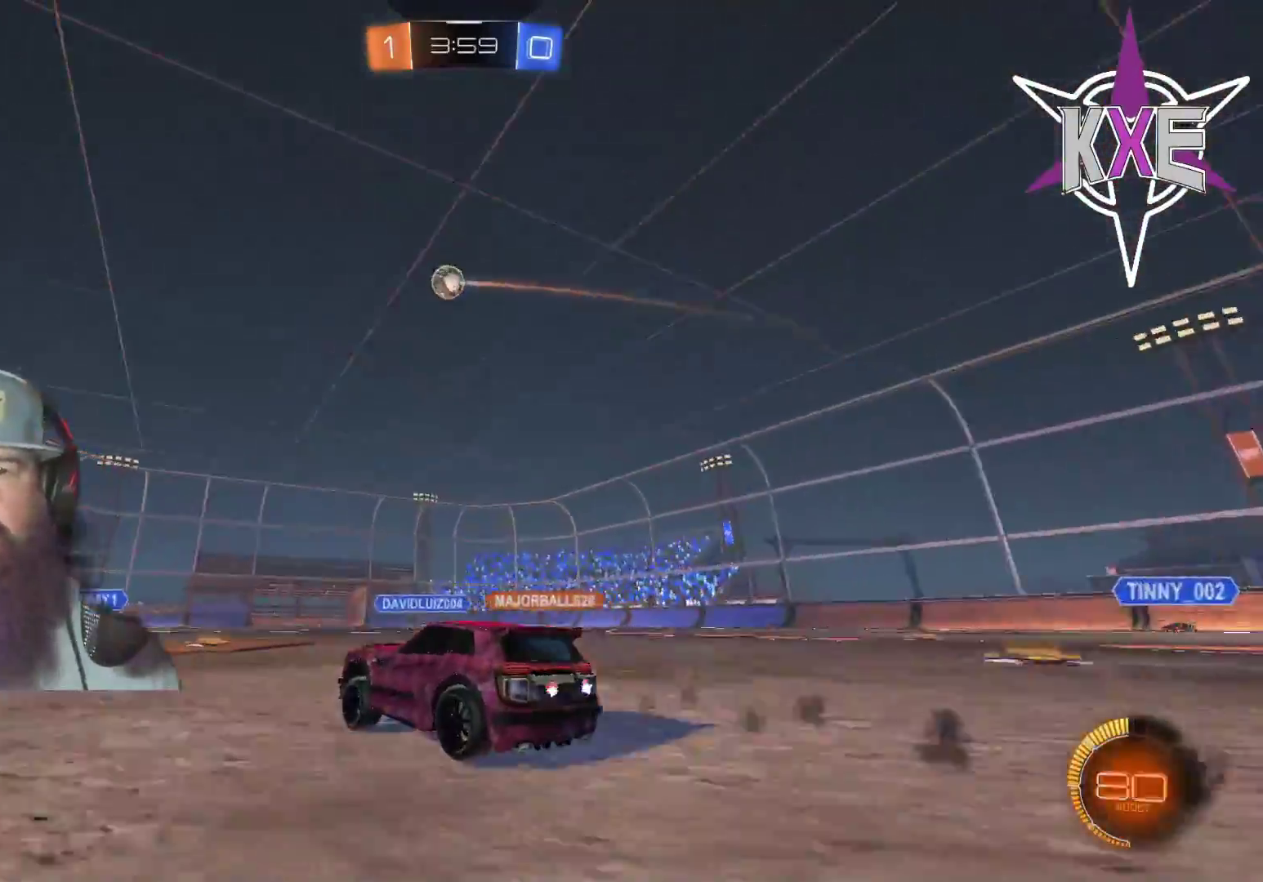
{"buttons": ["R2"], "left_stick": "left", "right_stick": "center", "events": [[50, "R1", "up"], [183, "left_stick", "left"], [333, "R2", "up"], [417, "R2", "down"]]}
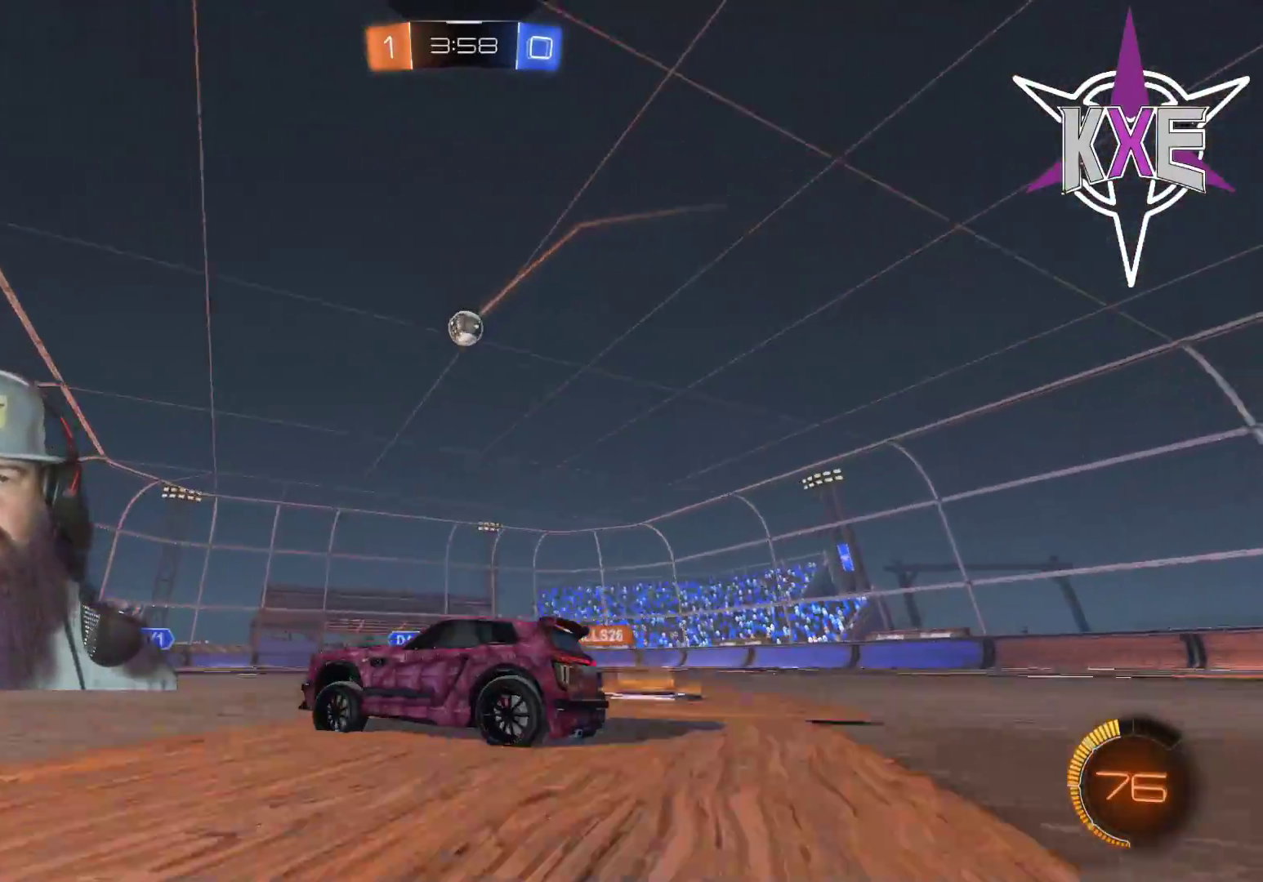
{"buttons": ["R2"], "left_stick": "center", "right_stick": "center", "events": [[433, "left_stick", "center"]]}
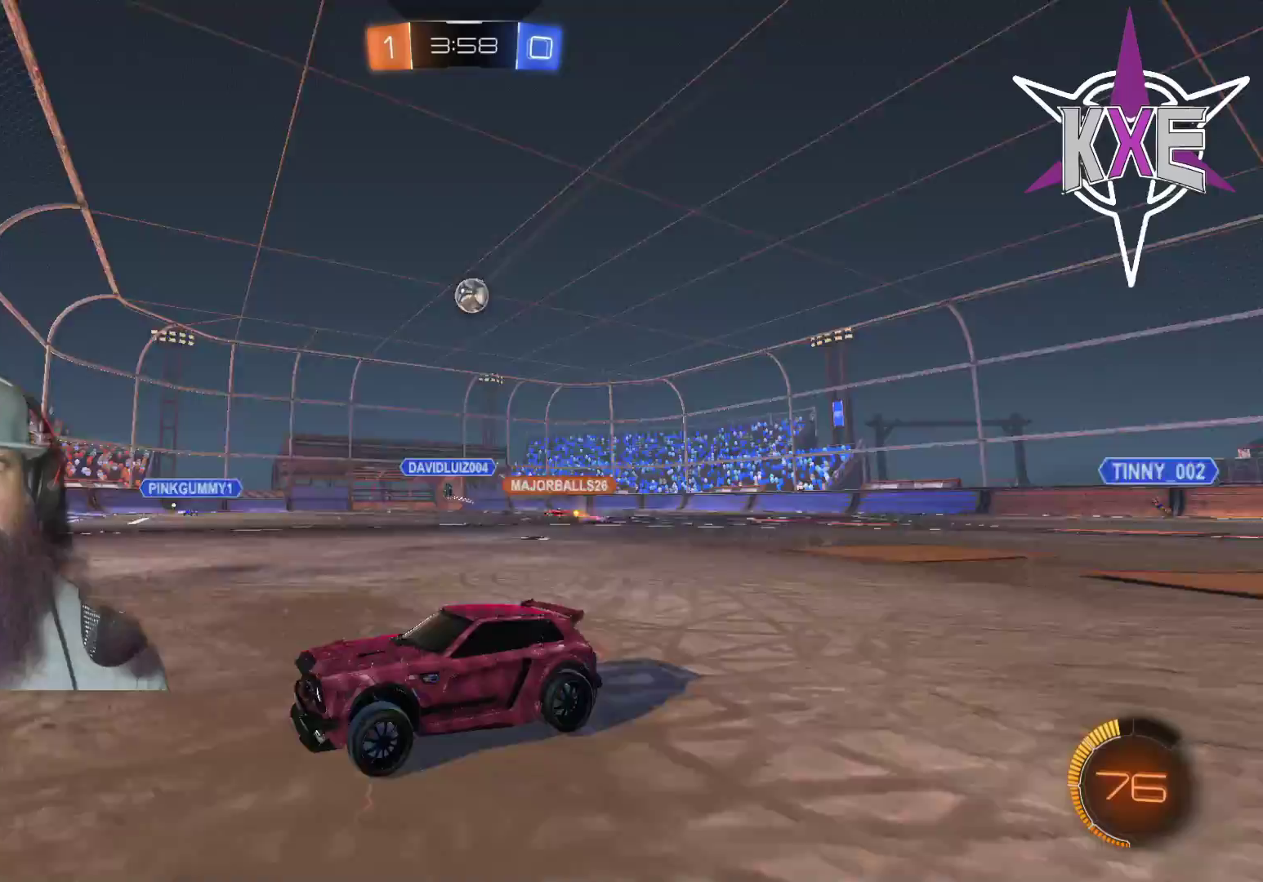
{"buttons": [], "left_stick": "left", "right_stick": "center", "events": [[83, "left_stick", "down-right"], [167, "R2", "up"], [233, "left_stick", "left"]]}
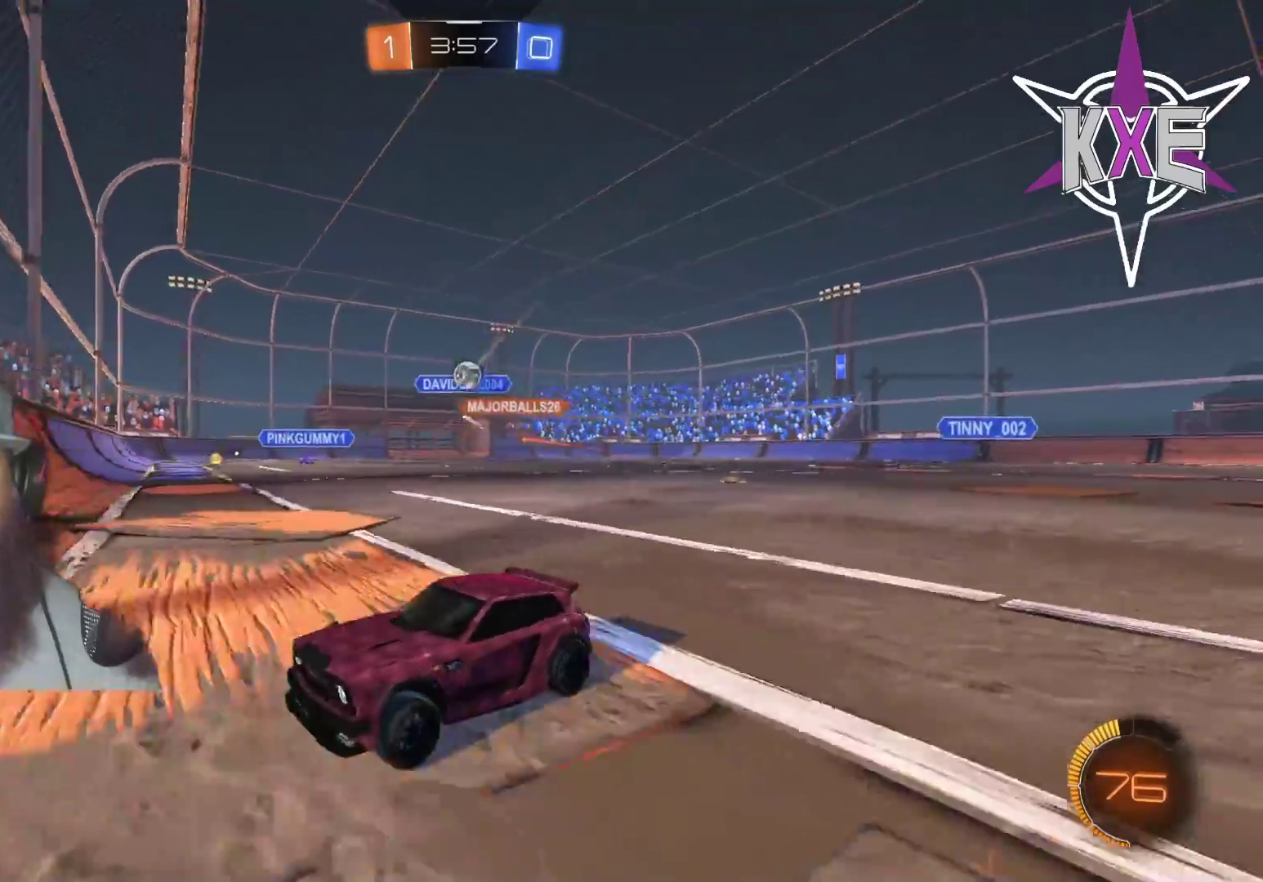
{"buttons": [], "left_stick": "left", "right_stick": "center", "events": [[17, "L1", "down"], [150, "L1", "up"]]}
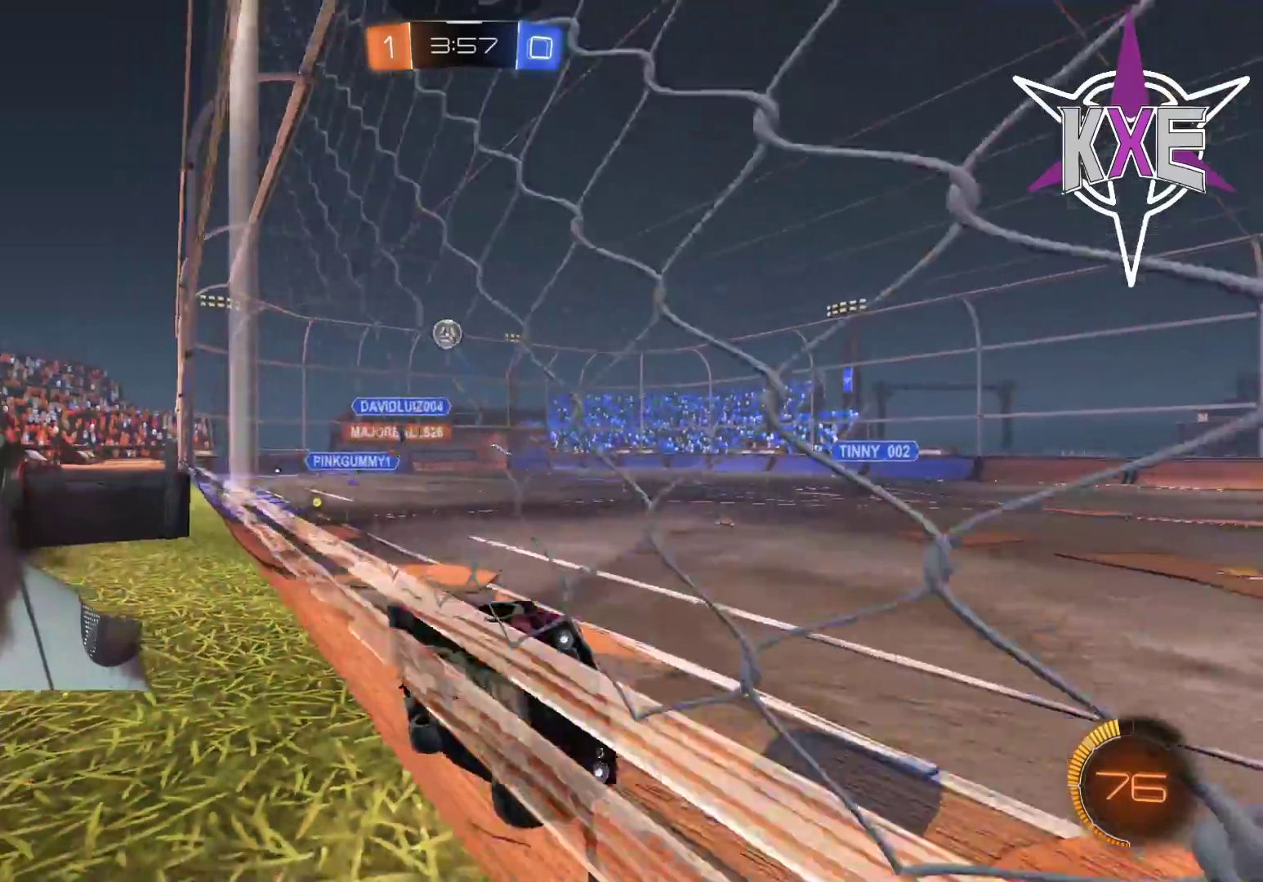
{"buttons": ["L1"], "left_stick": "left", "right_stick": "center", "events": [[50, "R2", "down"], [267, "R2", "up"], [317, "left_stick", "center"], [450, "left_stick", "left"], [500, "L1", "down"]]}
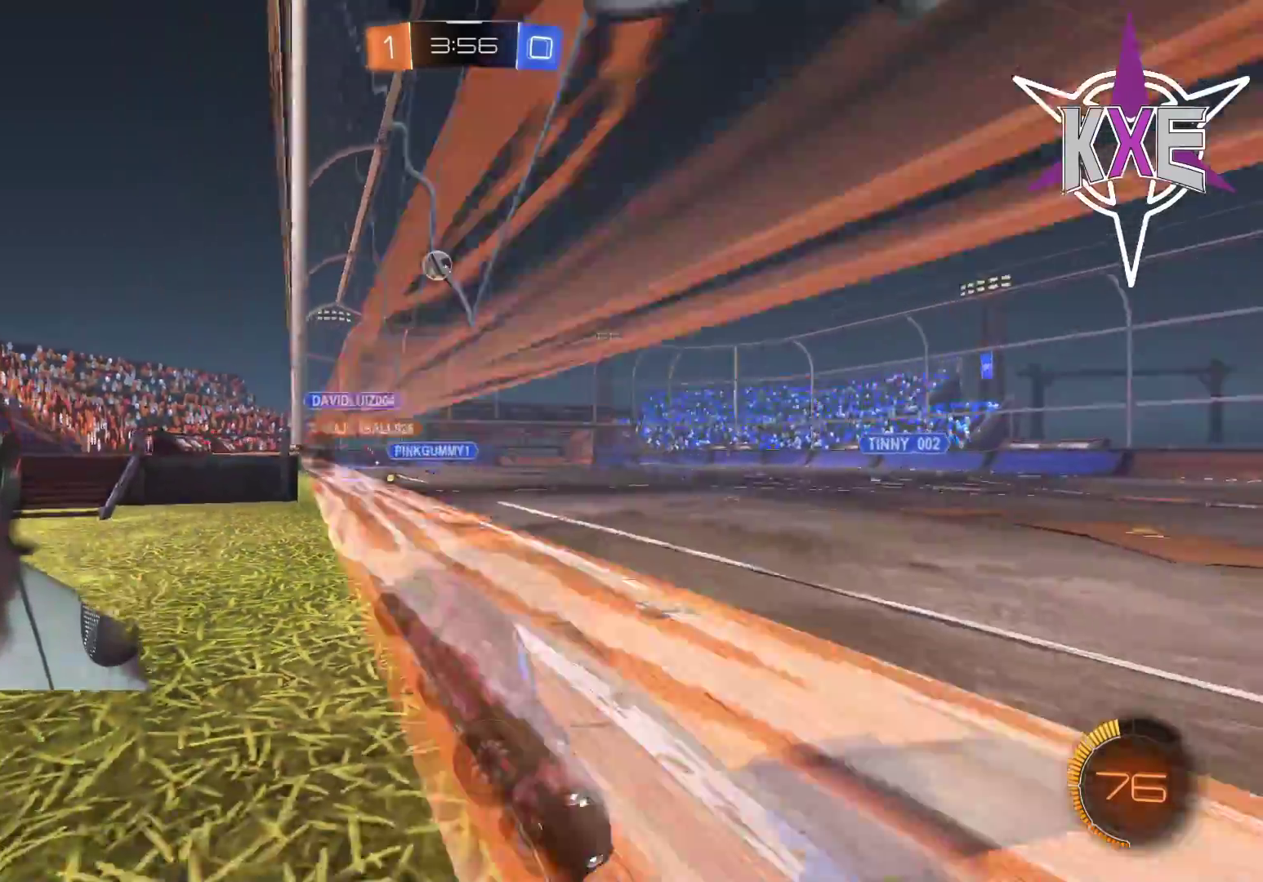
{"buttons": ["L3"], "left_stick": "left", "right_stick": "center", "events": [[167, "L1", "up"], [250, "L3", "down"]]}
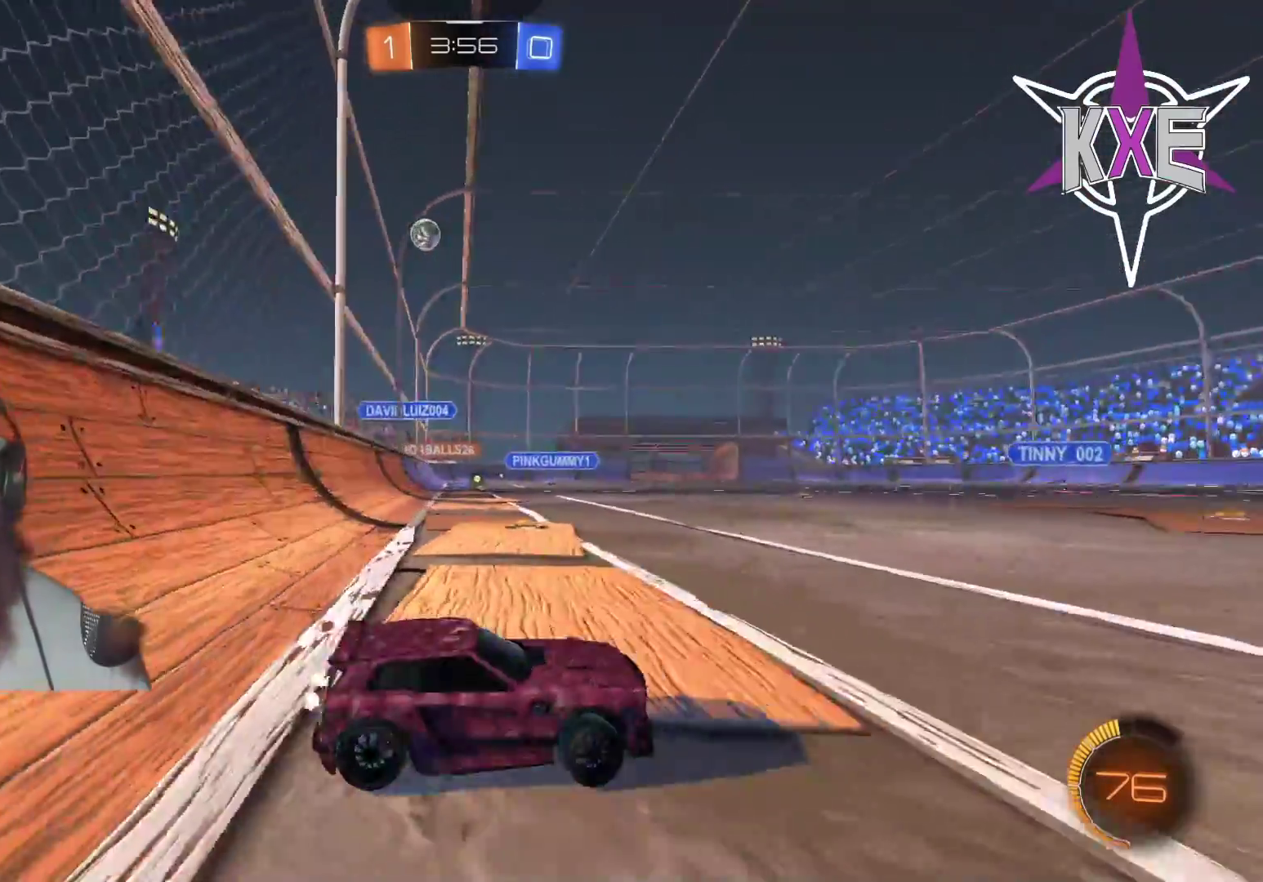
{"buttons": ["R1", "R2"], "left_stick": "center", "right_stick": "center", "events": [[50, "R2", "down"], [233, "R2", "up"], [333, "L3", "up"], [367, "R2", "down"], [383, "left_stick", "center"], [467, "R1", "down"]]}
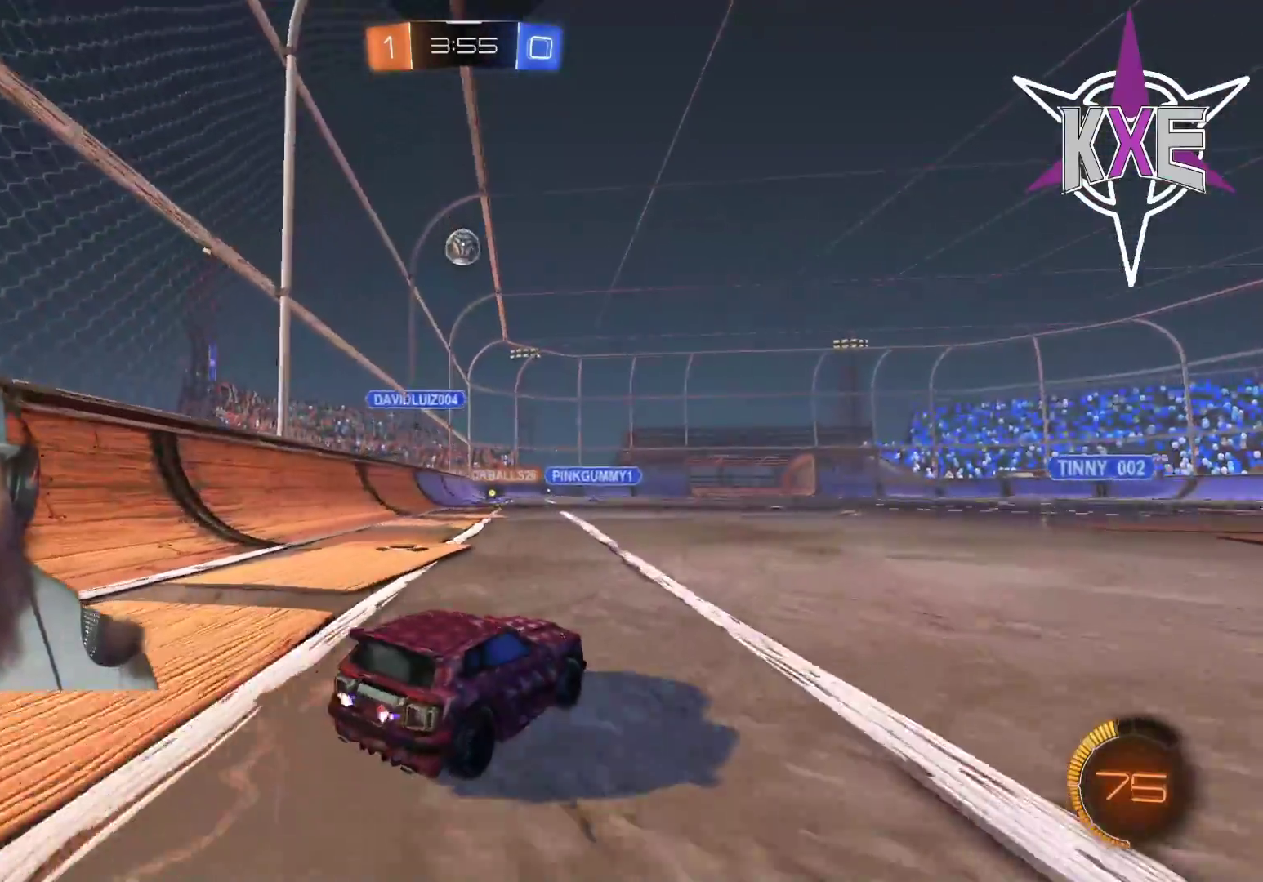
{"buttons": ["R1", "R2"], "left_stick": "center", "right_stick": "center", "events": [[117, "left_stick", "up-left"], [317, "left_stick", "center"]]}
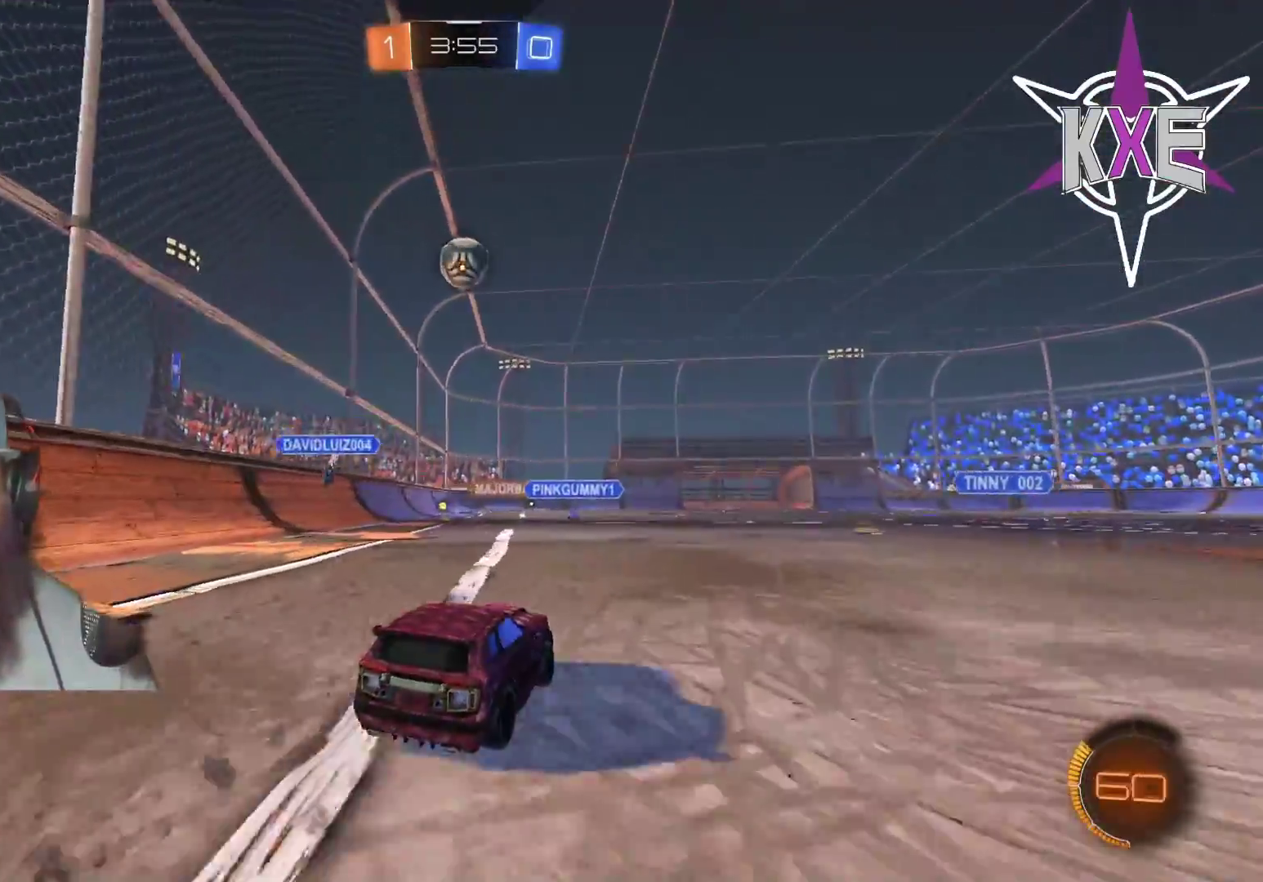
{"buttons": ["R1", "R2"], "left_stick": "up-left", "right_stick": "center", "events": [[100, "R1", "up"], [133, "left_stick", "down"], [183, "CROSS", "down"], [183, "R1", "down"], [183, "left_stick", "down-left"], [367, "CROSS", "up"], [450, "left_stick", "up-left"]]}
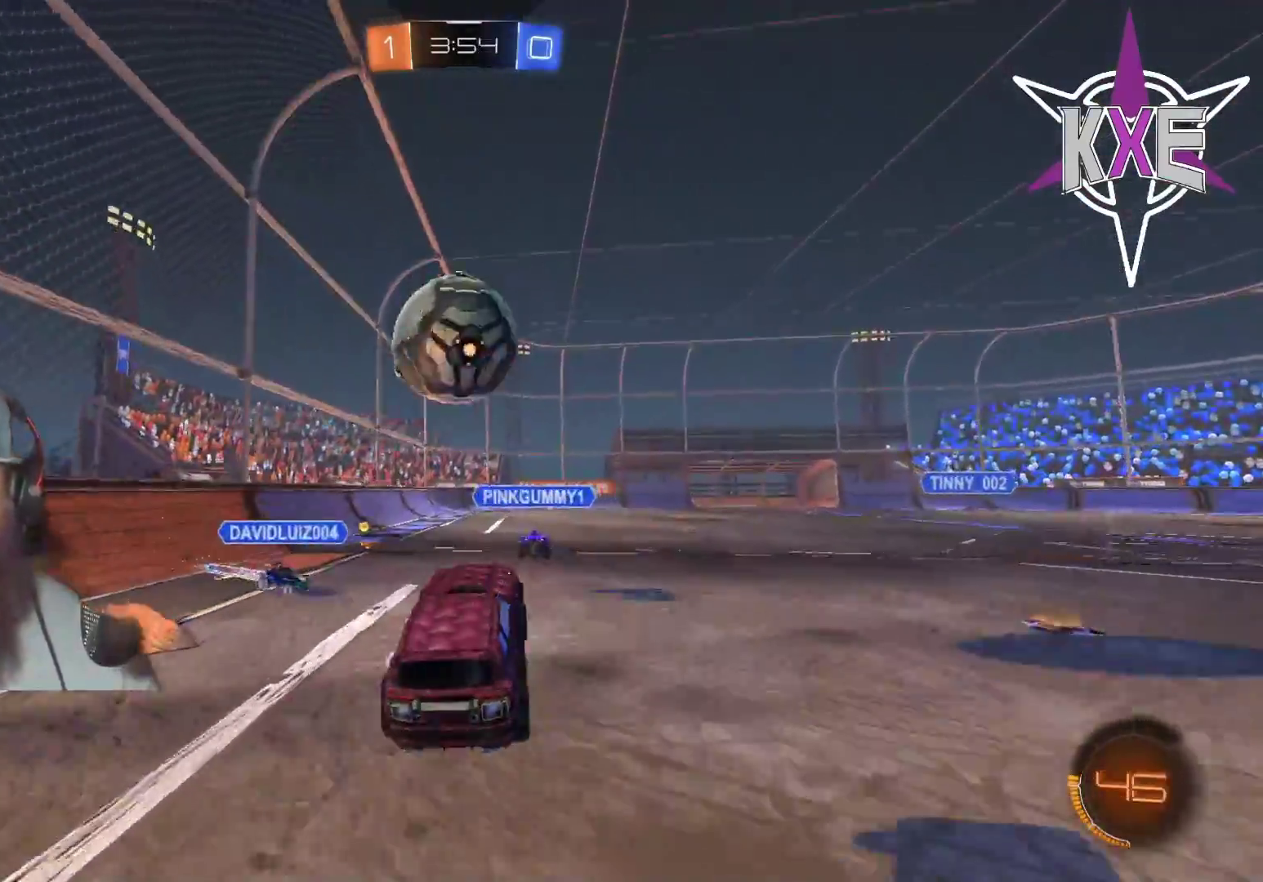
{"buttons": ["R2"], "left_stick": "center", "right_stick": "center", "events": [[67, "L3", "down"], [83, "R1", "up"], [100, "CROSS", "down"], [133, "R1", "down"], [317, "L3", "up"], [350, "left_stick", "center"], [400, "CROSS", "up"], [450, "R1", "up"]]}
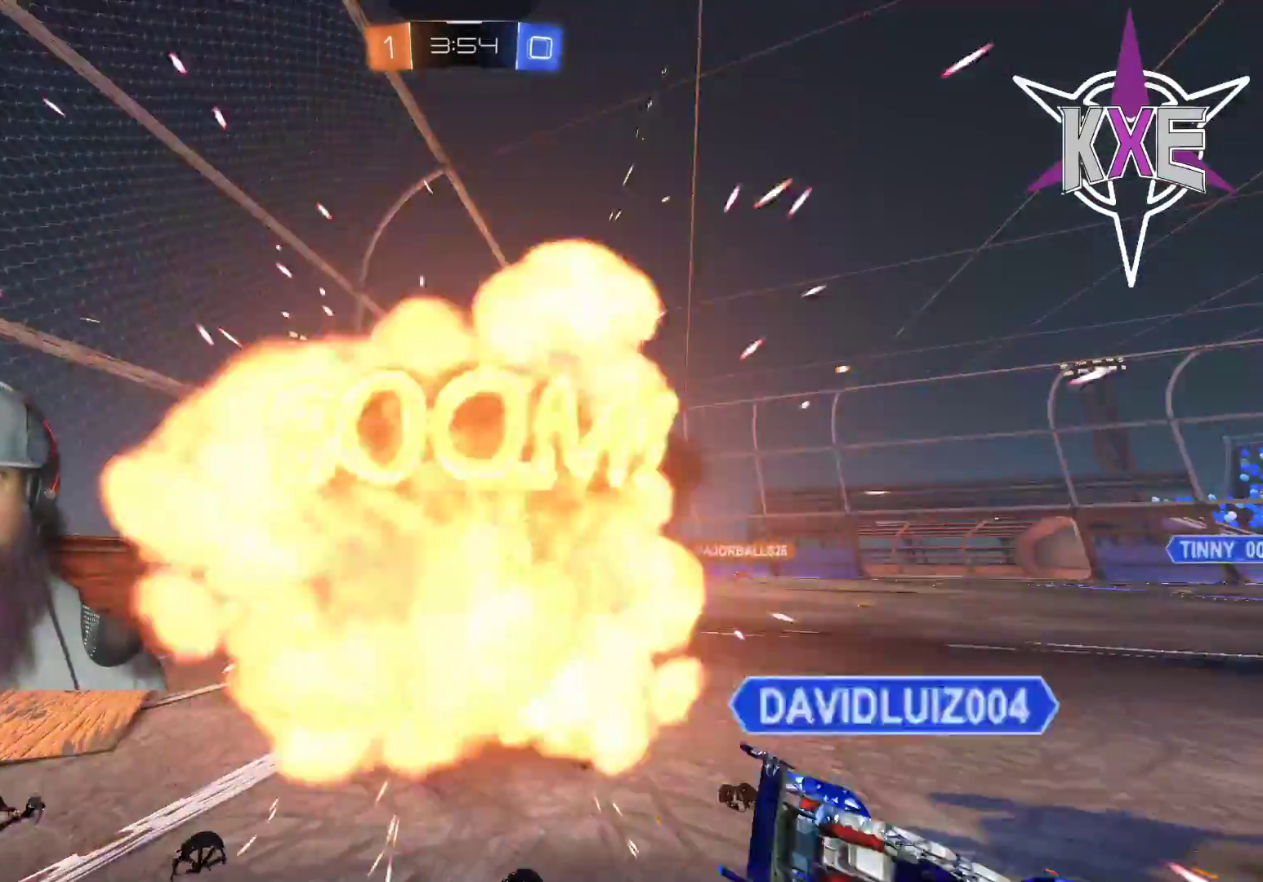
{"buttons": [], "left_stick": "center", "right_stick": "center", "events": [[417, "R2", "up"]]}
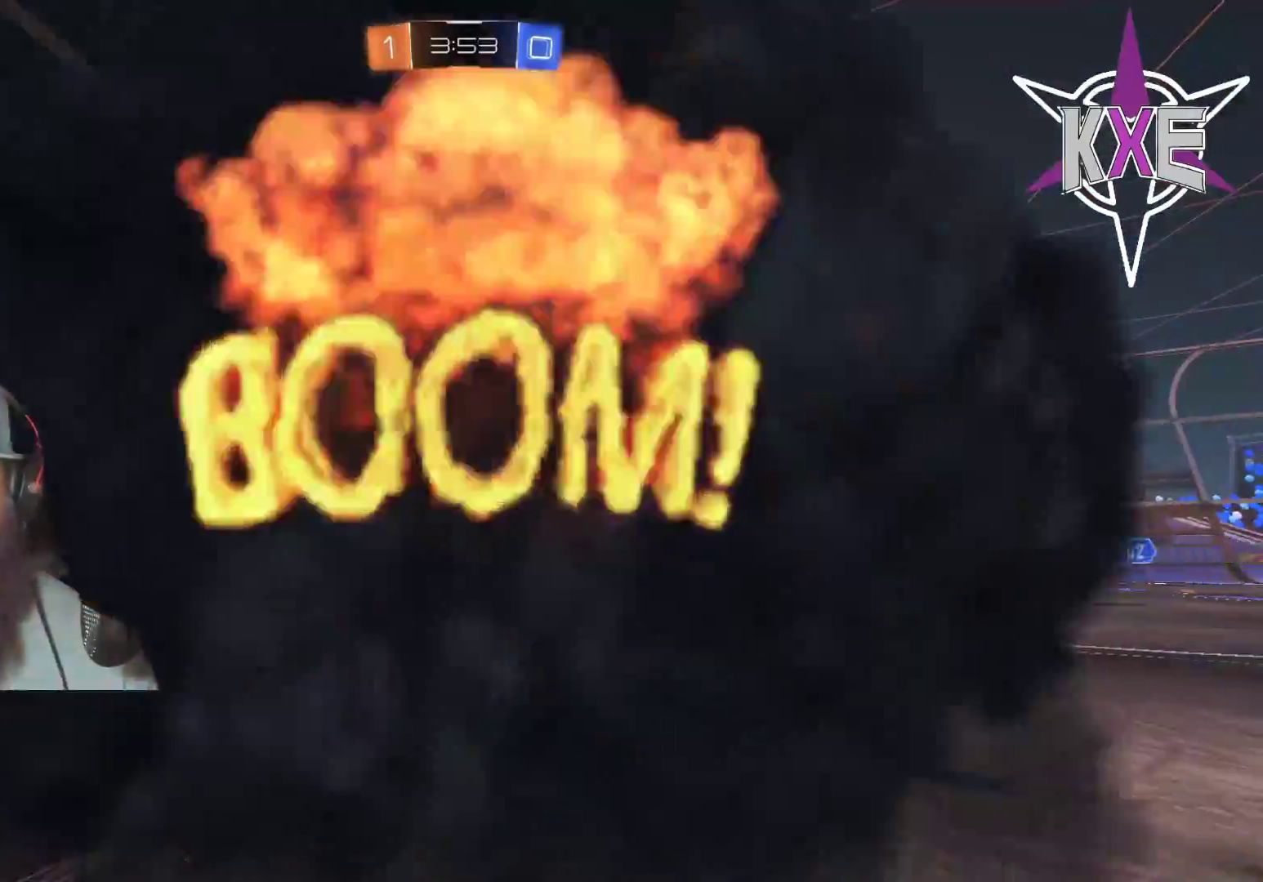
{"buttons": [], "left_stick": "center", "right_stick": "center", "events": []}
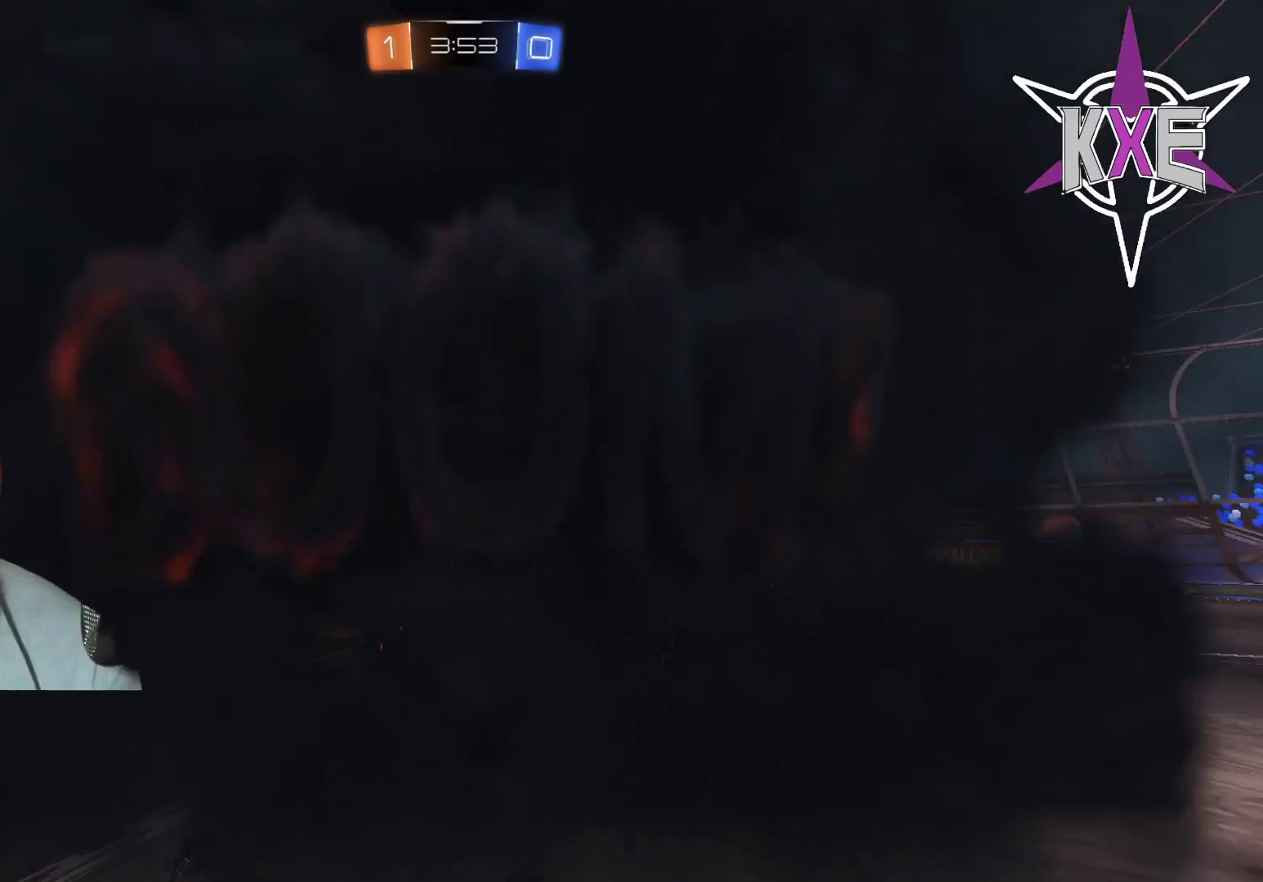
{"buttons": [], "left_stick": "center", "right_stick": "center", "events": []}